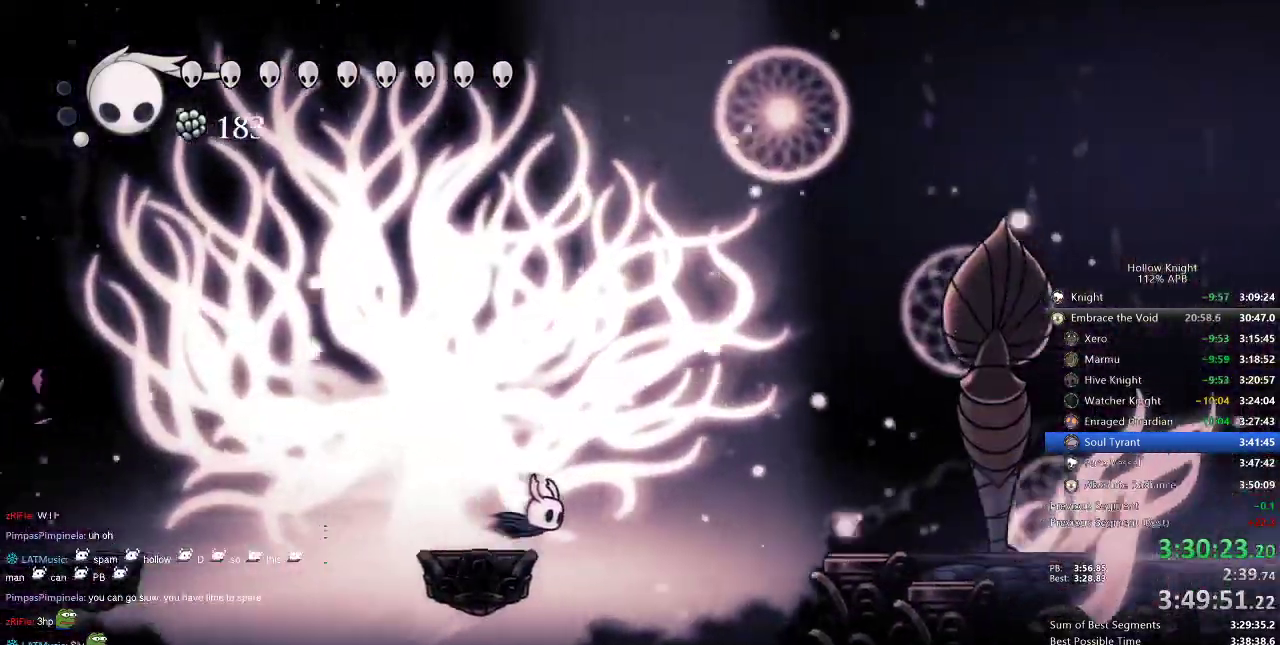
Gameplay with keyboard; each line is a JSON object with the keys held at the frame after it. "events" lists presses ("down") and releases ("up") of "cdash", "dash", "dnail", "down", "heal", "inv", "jump", "left", "nail", "right", "spell" and "up" between this image and that frame as [ms after this image, input, new state], when the widget could be followed in between. No other keys are recorded. Mouse input is not recorded. Key names are as the overlay labels them; some are game actions (e.g. jump) rather than physical keys.
{"keys": [], "events": []}
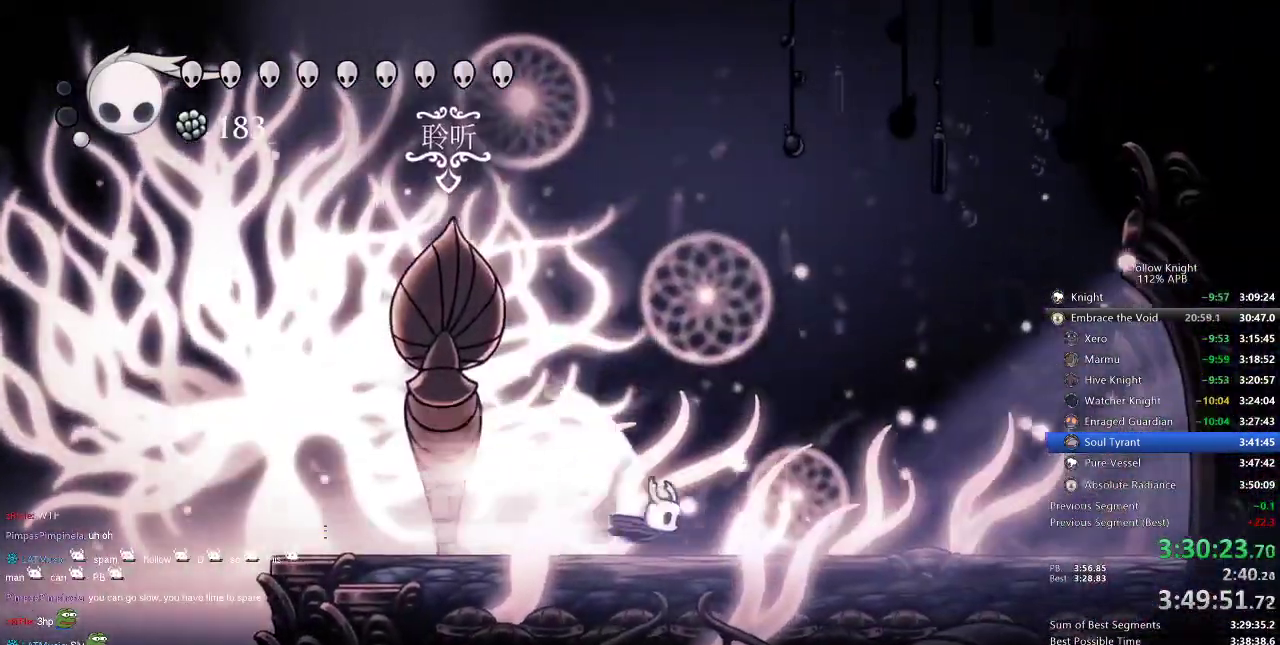
{"keys": [], "events": []}
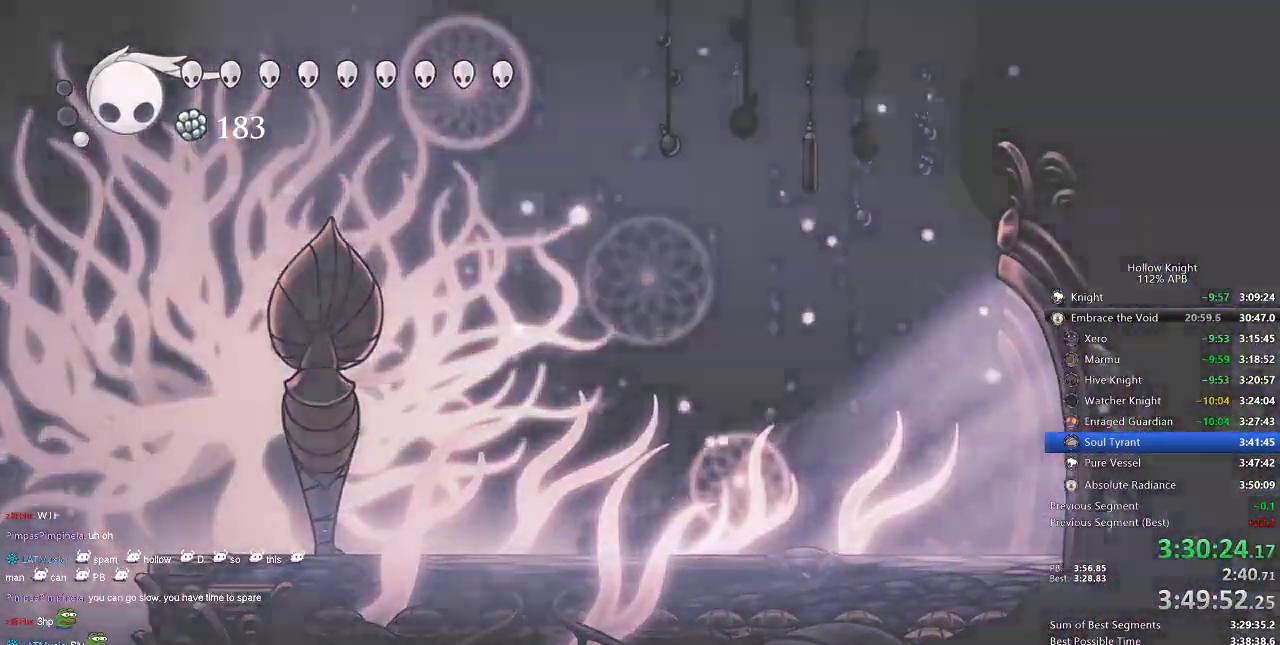
{"keys": [], "events": []}
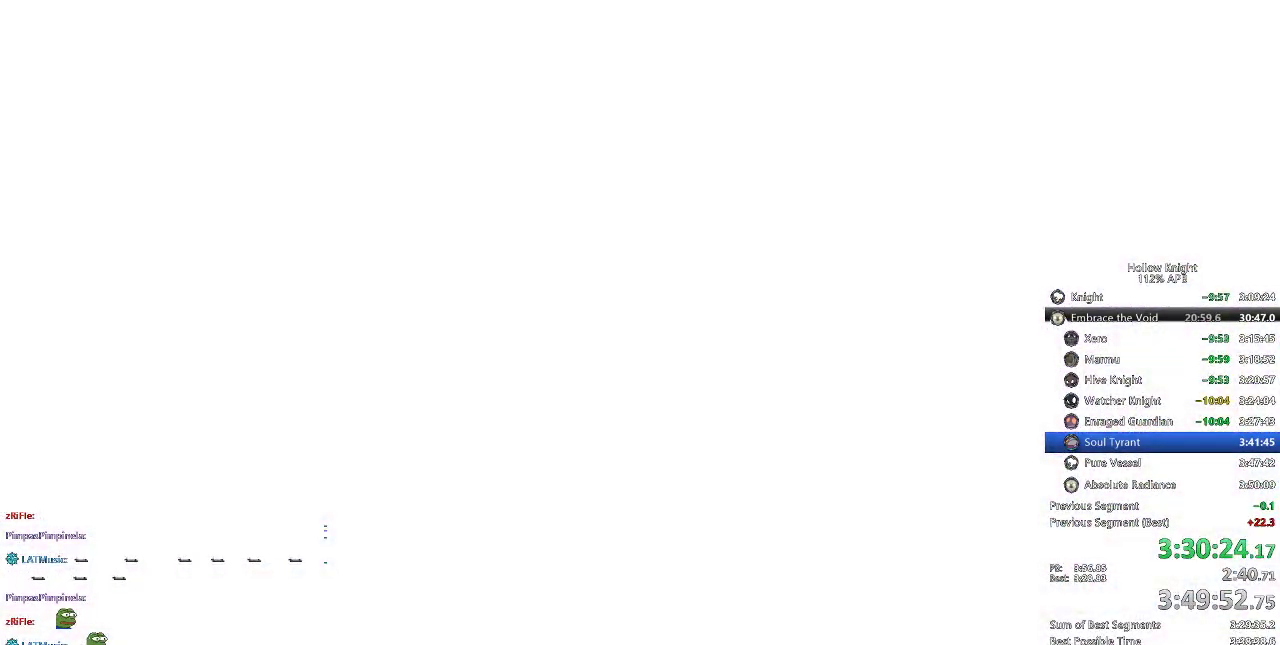
{"keys": ["right"], "events": [[467, "right", "down"]]}
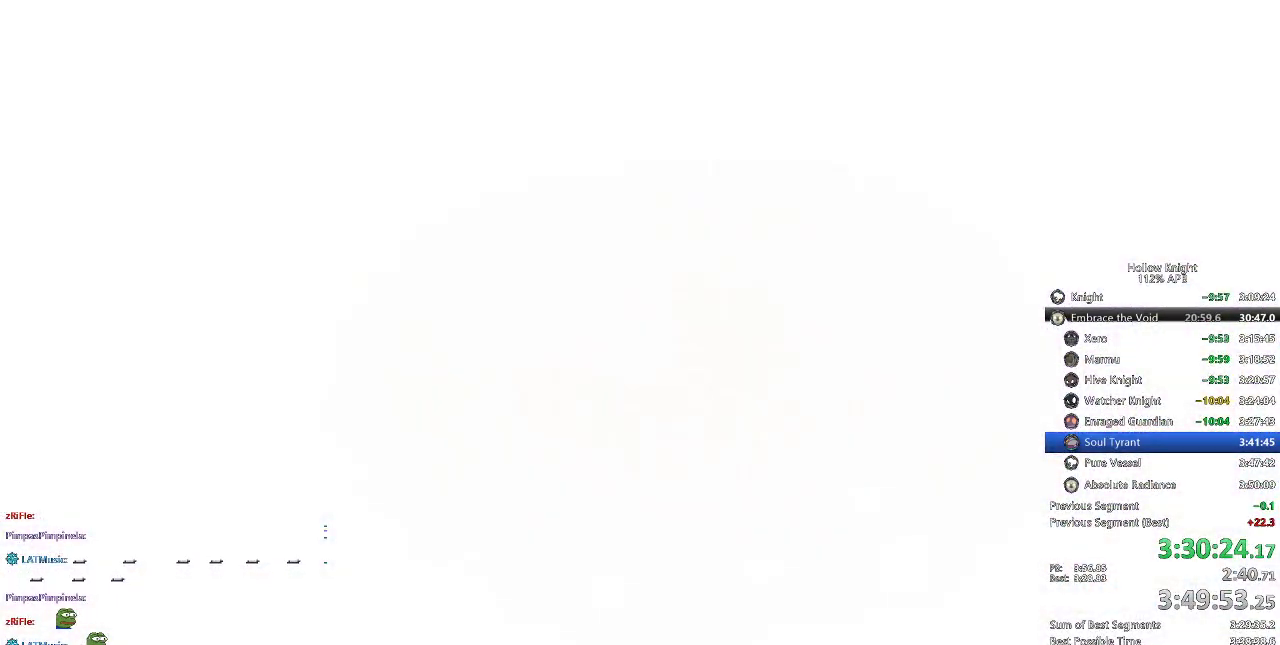
{"keys": ["right"], "events": []}
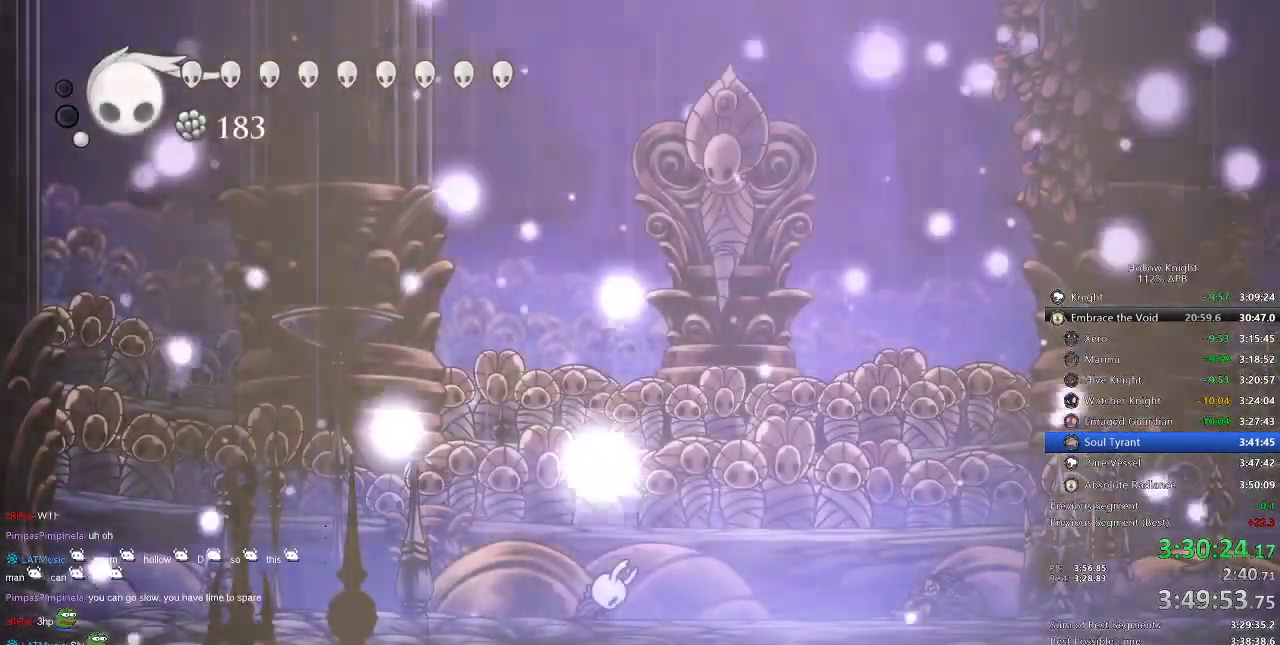
{"keys": ["right"], "events": []}
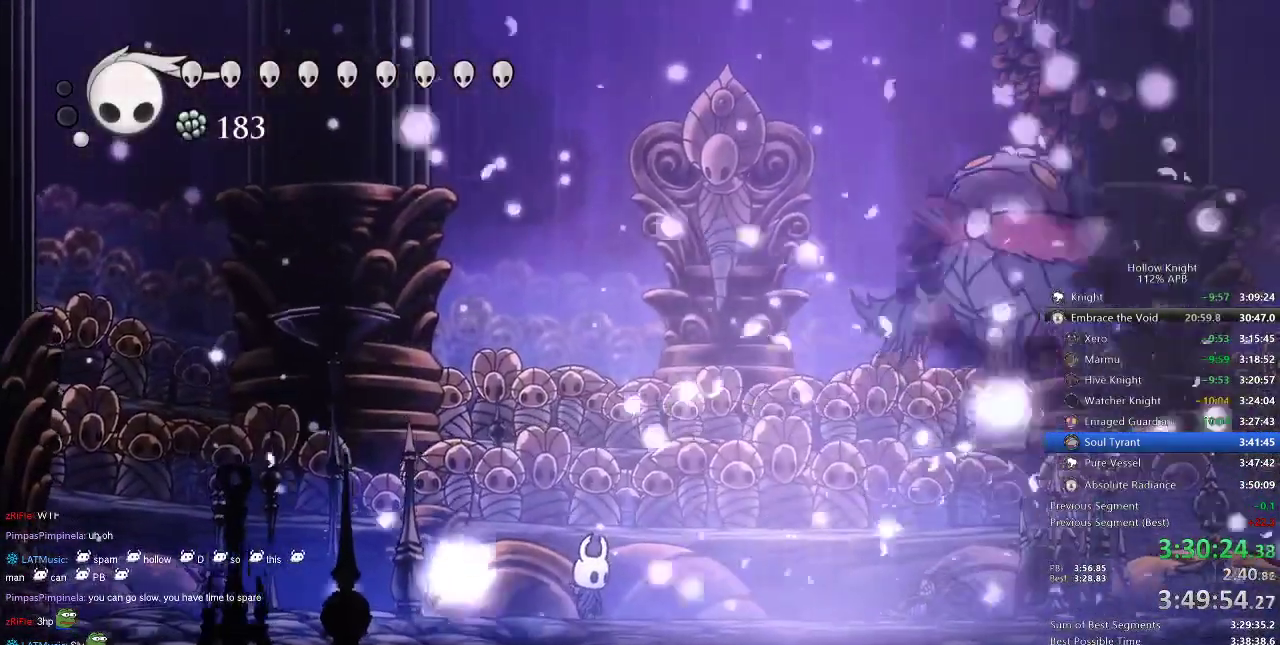
{"keys": ["right"], "events": [[184, "right", "up"], [250, "left", "down"], [284, "down", "down"], [367, "left", "up"], [367, "right", "down"], [434, "down", "up"]]}
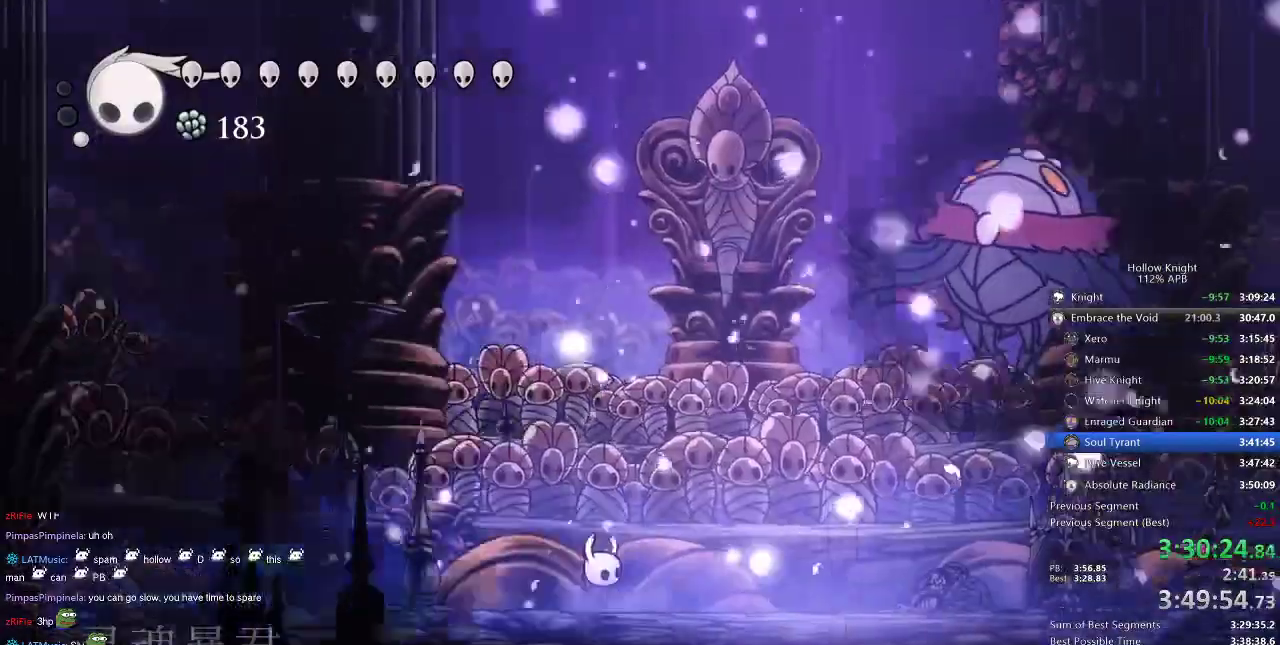
{"keys": ["right"], "events": [[34, "down", "down"], [34, "left", "down"], [34, "right", "up"], [67, "down", "up"], [67, "left", "up"], [67, "right", "down"]]}
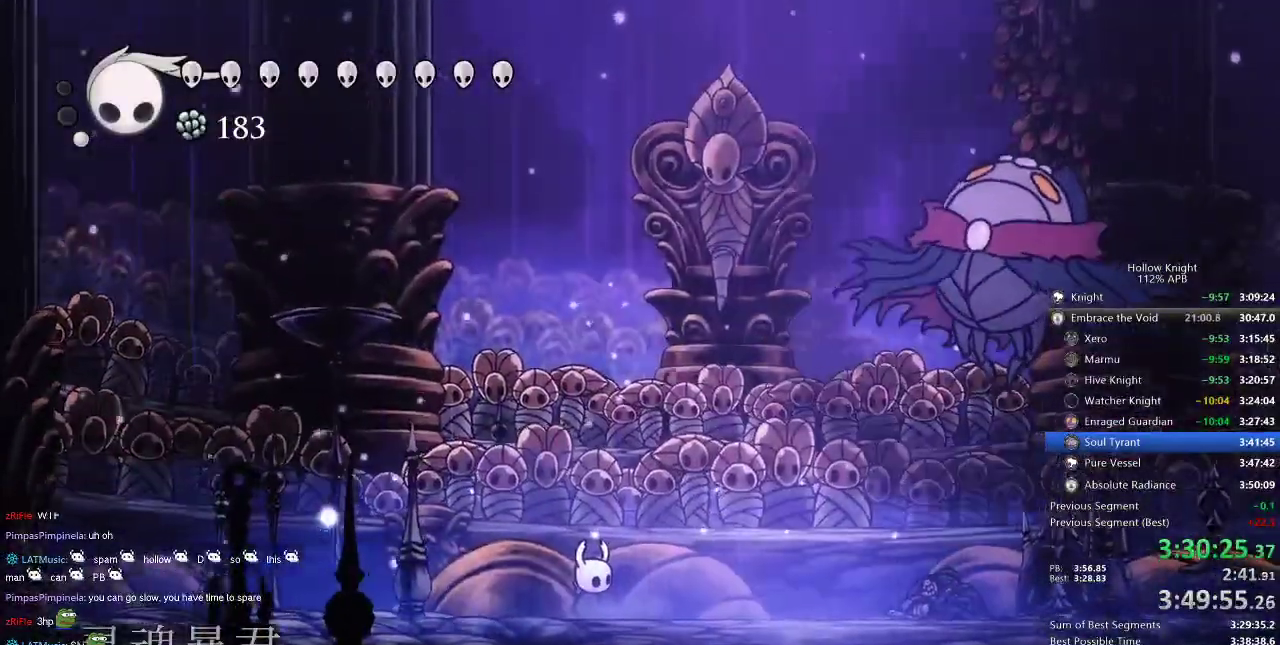
{"keys": ["right"], "events": []}
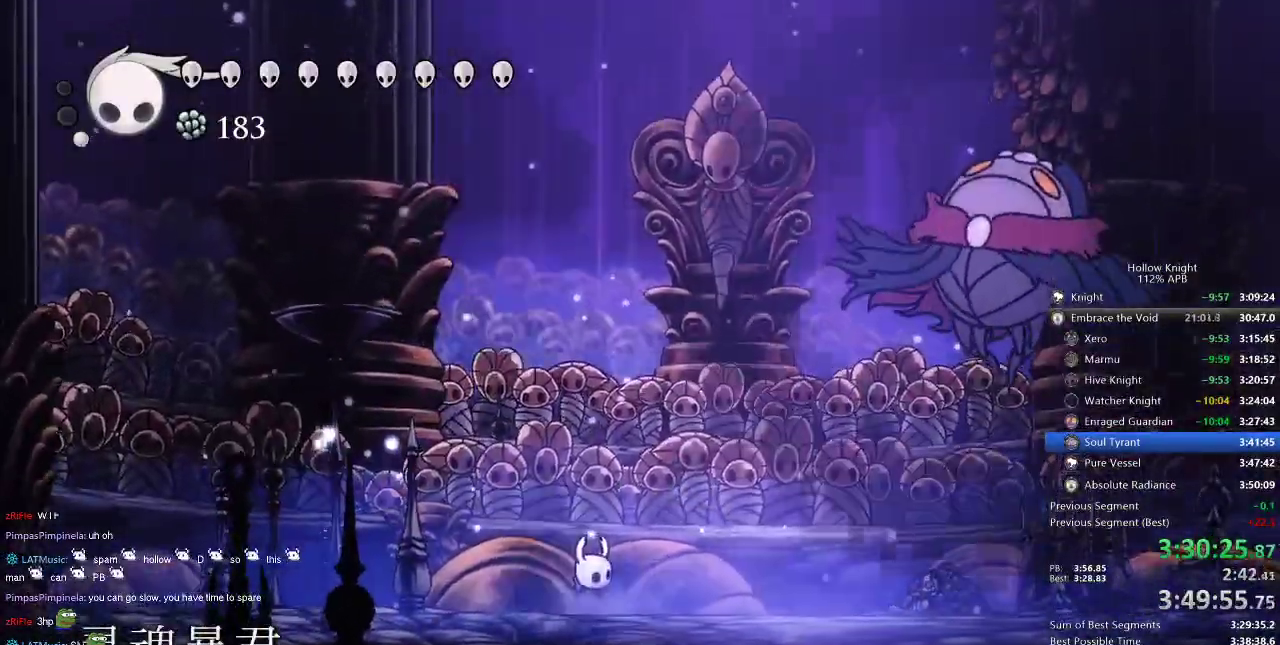
{"keys": ["right"], "events": []}
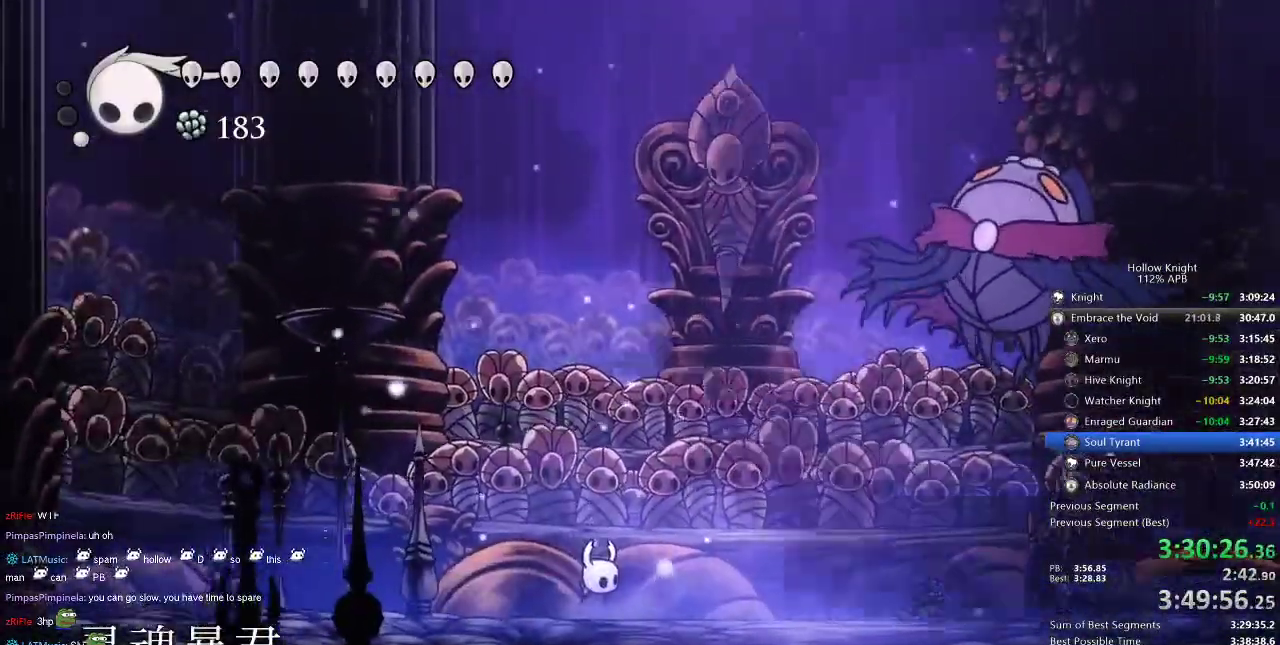
{"keys": ["dash", "right"], "events": [[150, "dash", "down"], [267, "dash", "up"], [500, "dash", "down"]]}
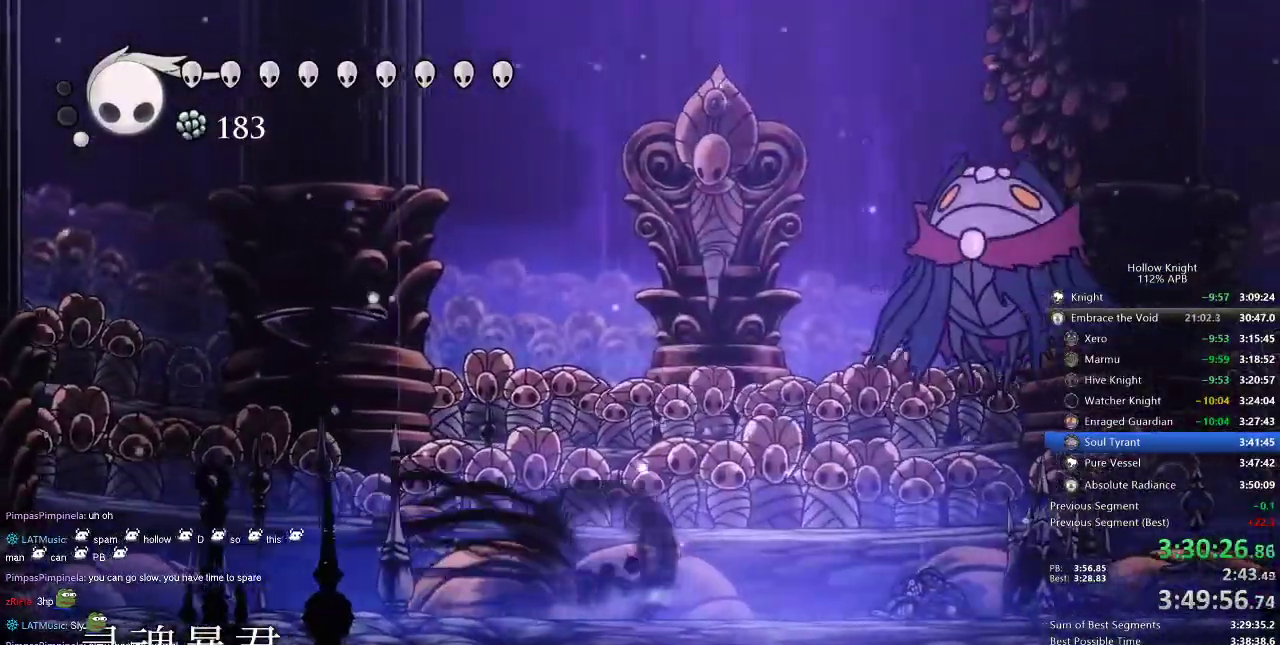
{"keys": ["jump", "nail", "right", "up"], "events": [[117, "dash", "up"], [284, "jump", "down"], [284, "up", "down"], [484, "nail", "down"]]}
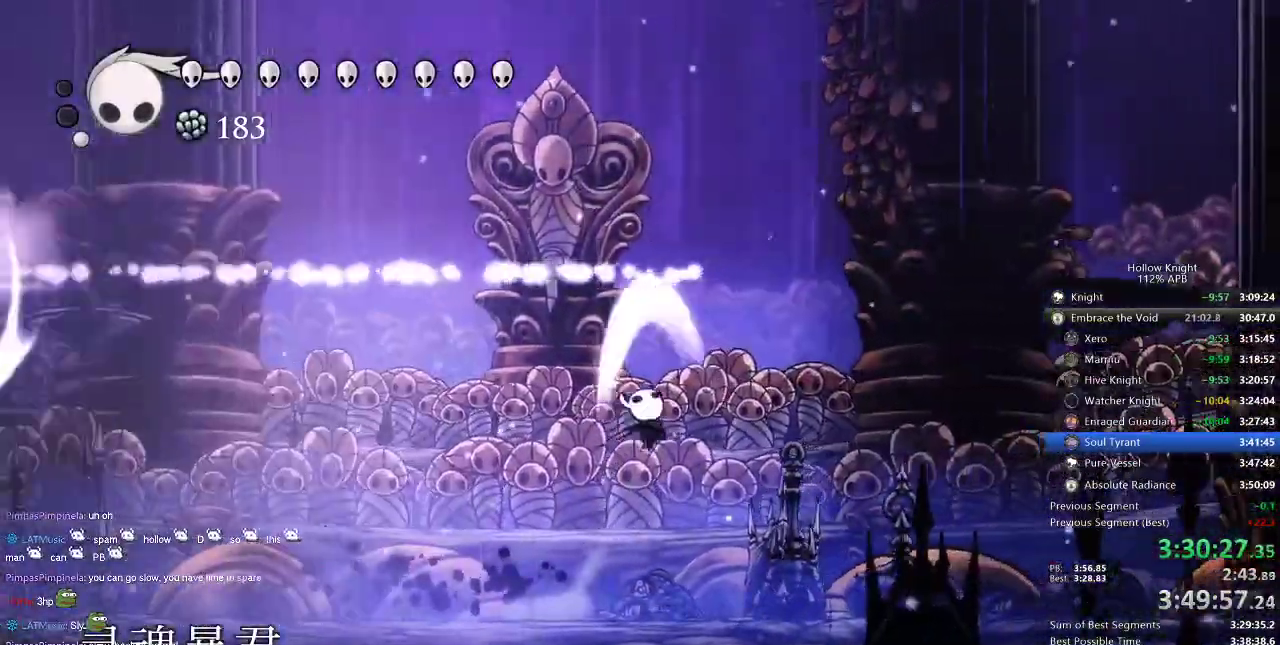
{"keys": ["left"], "events": [[34, "right", "up"], [67, "jump", "up"], [117, "left", "down"], [117, "nail", "up"], [267, "up", "up"]]}
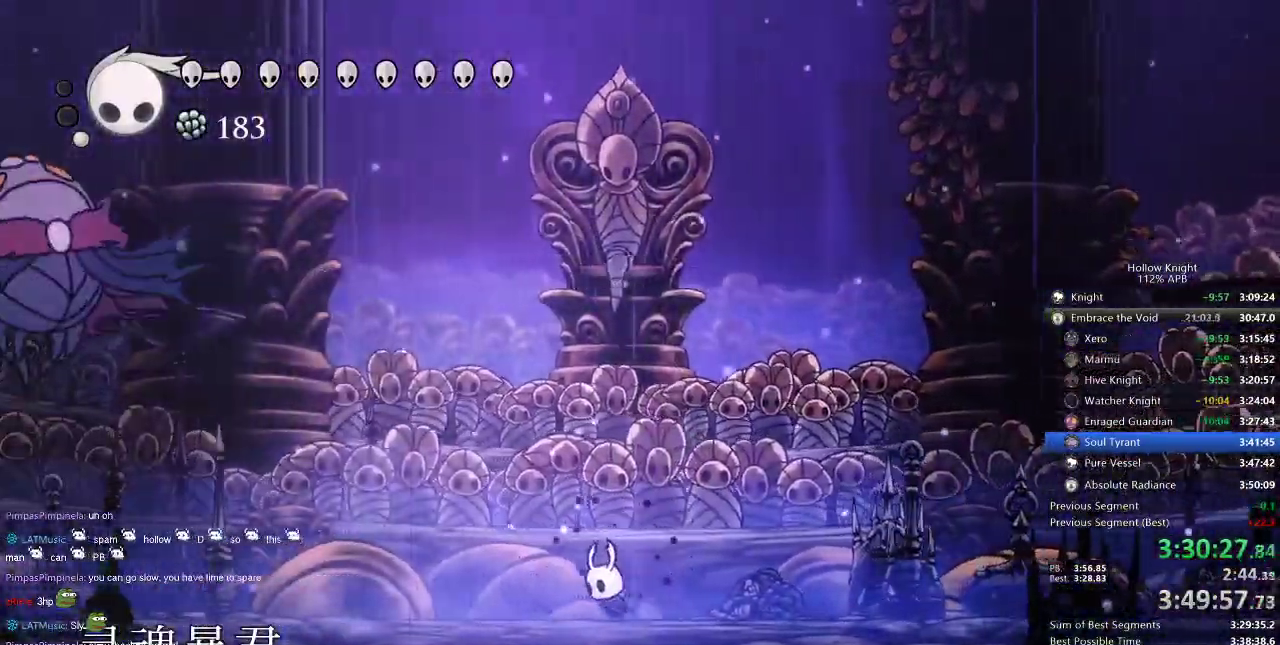
{"keys": ["left"], "events": [[284, "dash", "down"], [417, "dash", "up"]]}
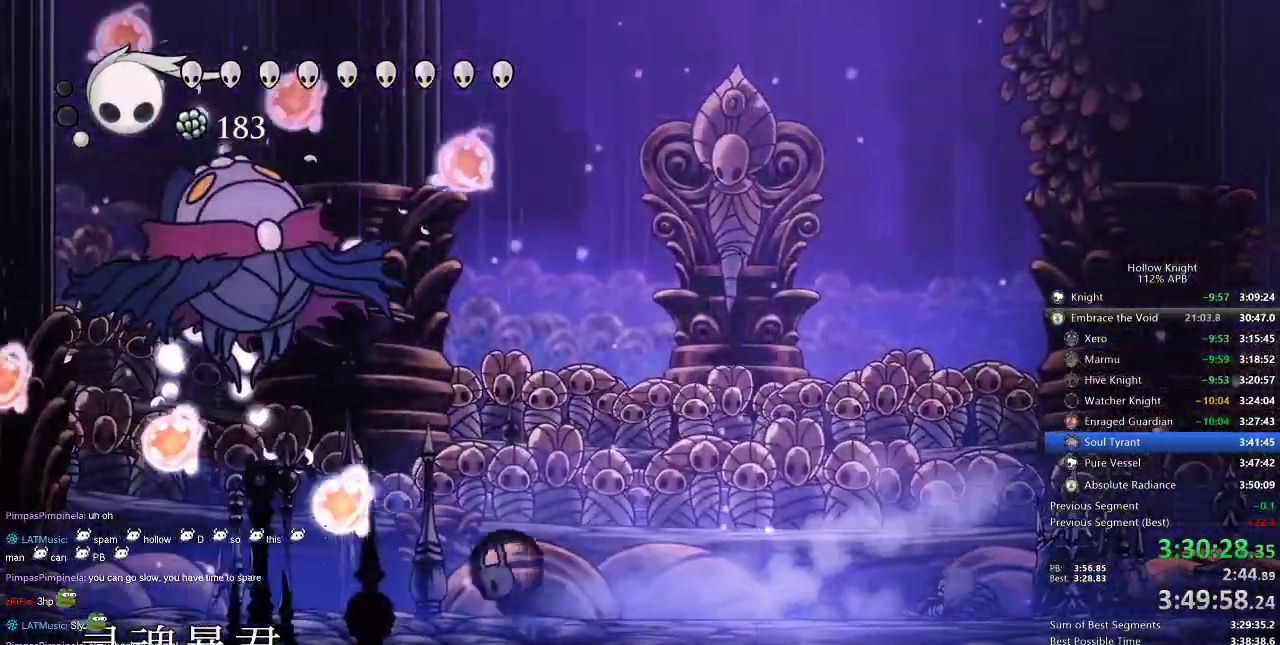
{"keys": ["jump", "up"], "events": [[117, "up", "down"], [284, "left", "up"], [434, "jump", "down"]]}
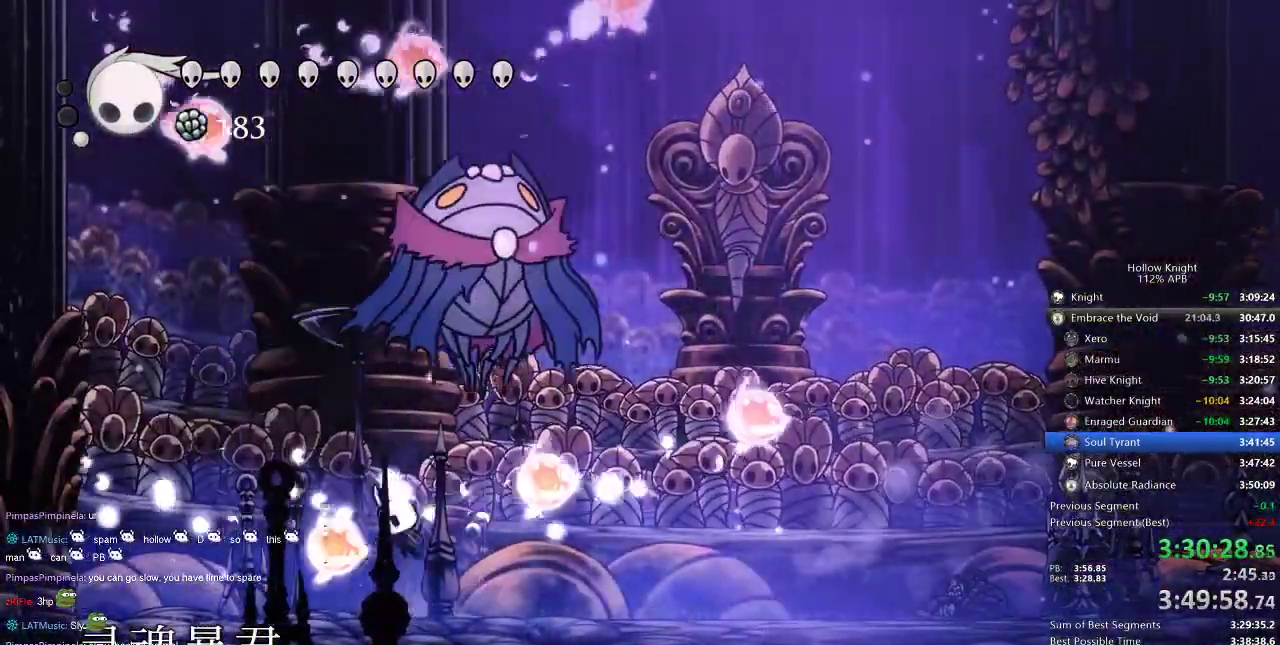
{"keys": ["right", "up"], "events": [[50, "right", "down"], [167, "nail", "down"], [267, "jump", "up"], [300, "dash", "down"], [300, "nail", "up"], [467, "dash", "up"]]}
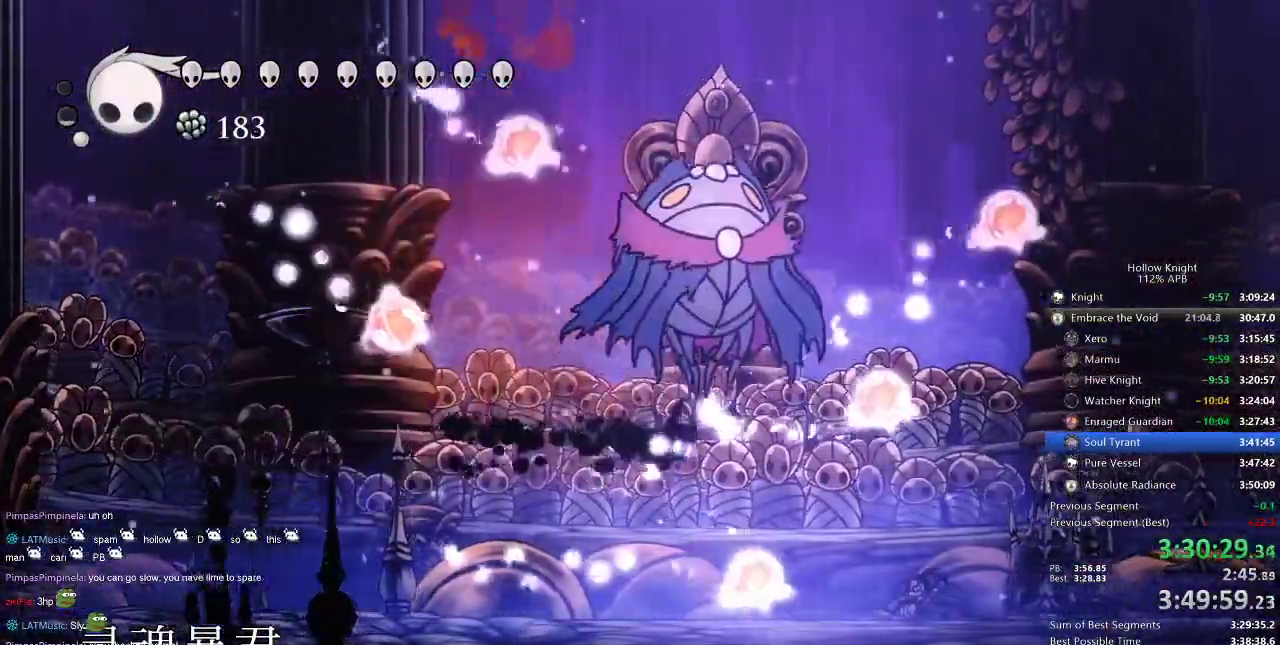
{"keys": ["dash", "right"], "events": [[34, "nail", "down"], [134, "up", "up"], [200, "nail", "up"], [500, "dash", "down"]]}
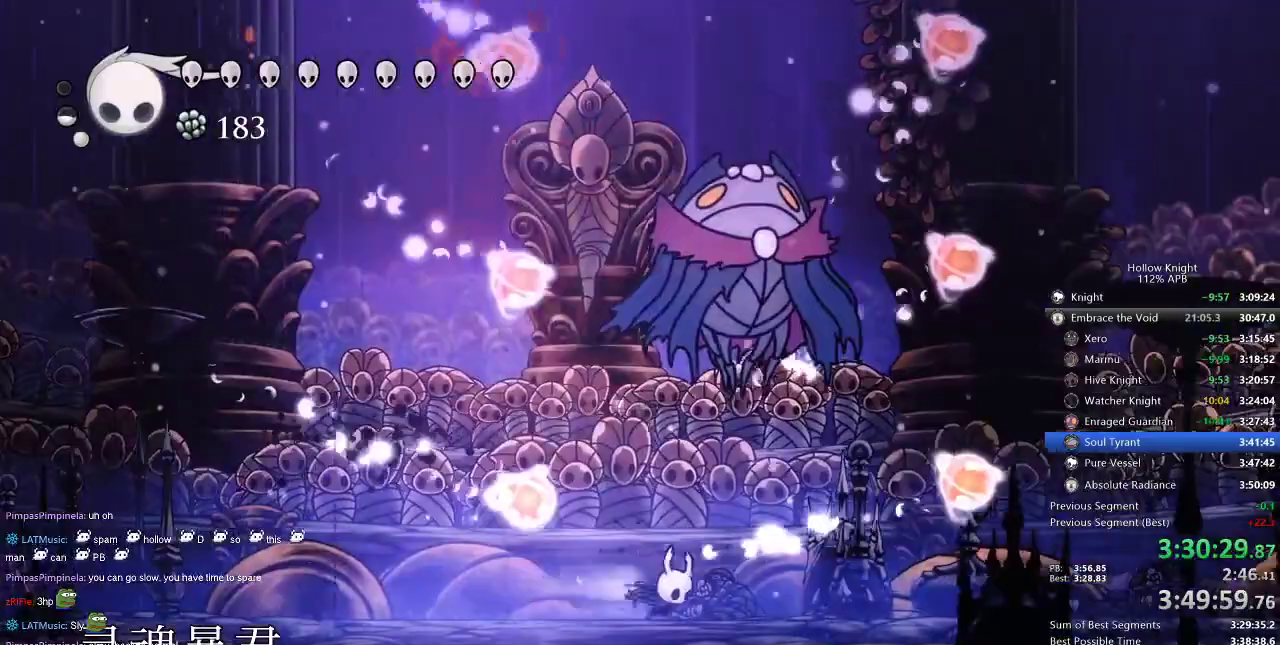
{"keys": ["jump", "nail", "right", "up"], "events": [[150, "dash", "up"], [267, "jump", "down"], [284, "up", "down"], [467, "nail", "down"]]}
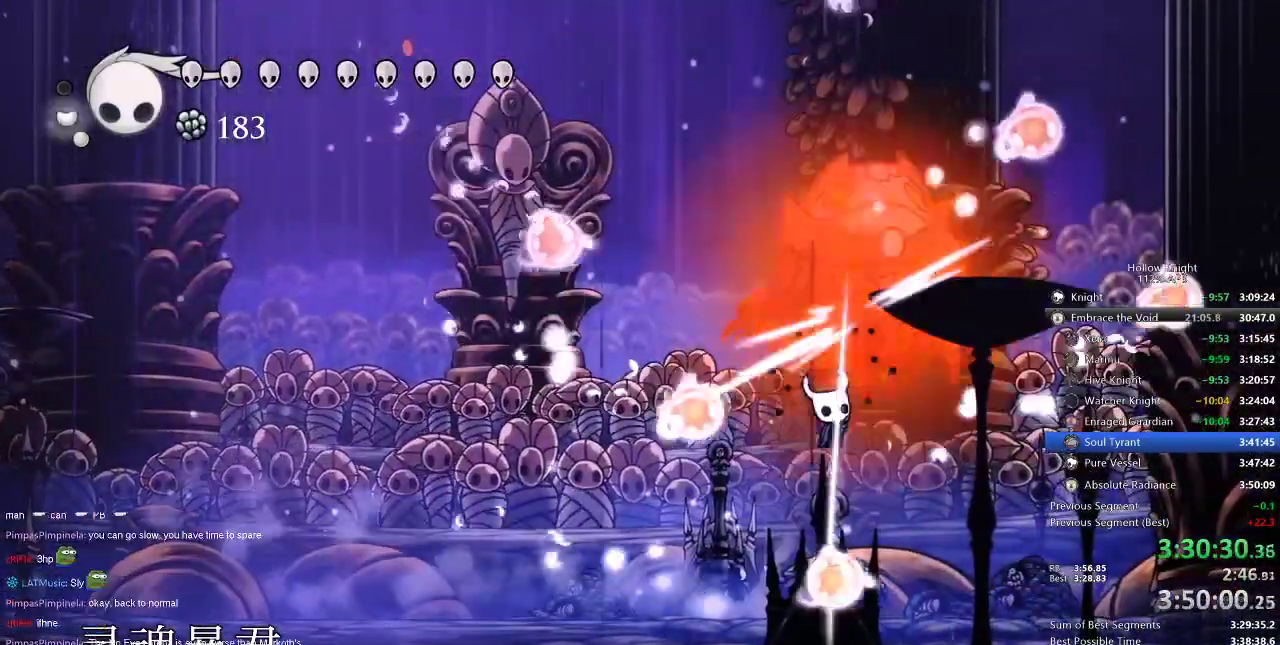
{"keys": ["right", "up"], "events": [[84, "jump", "up"], [117, "nail", "up"], [317, "nail", "down"], [334, "nail", "up"]]}
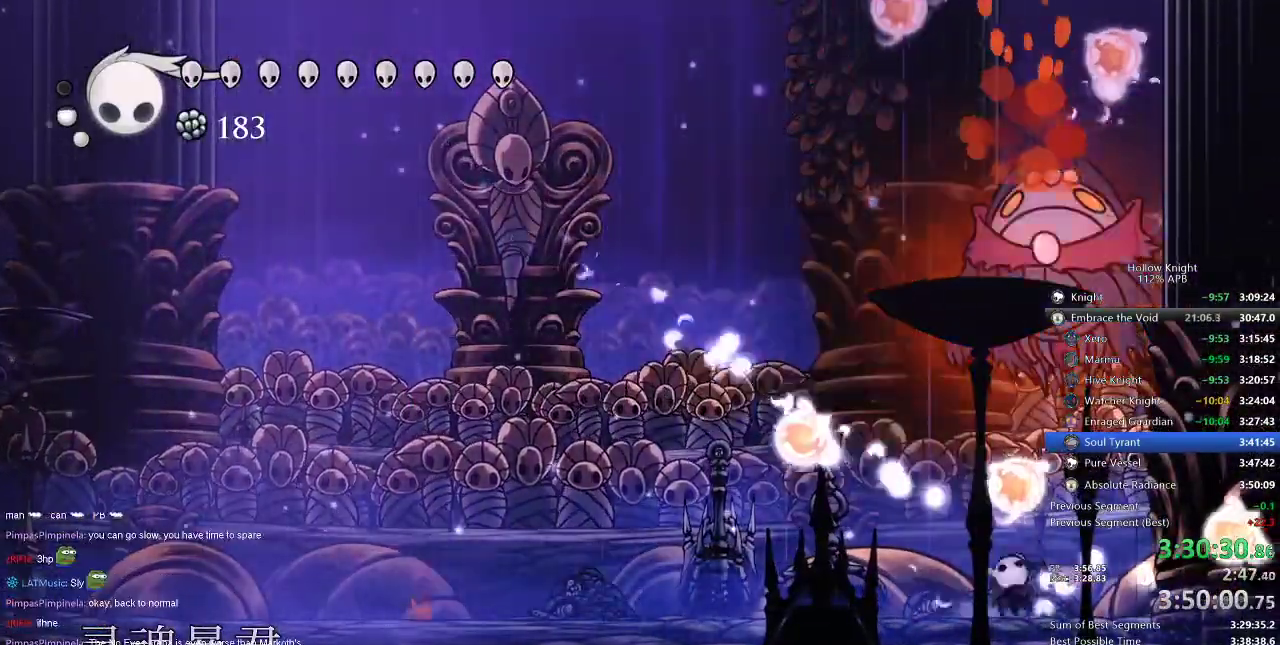
{"keys": [], "events": [[217, "right", "up"], [317, "up", "up"]]}
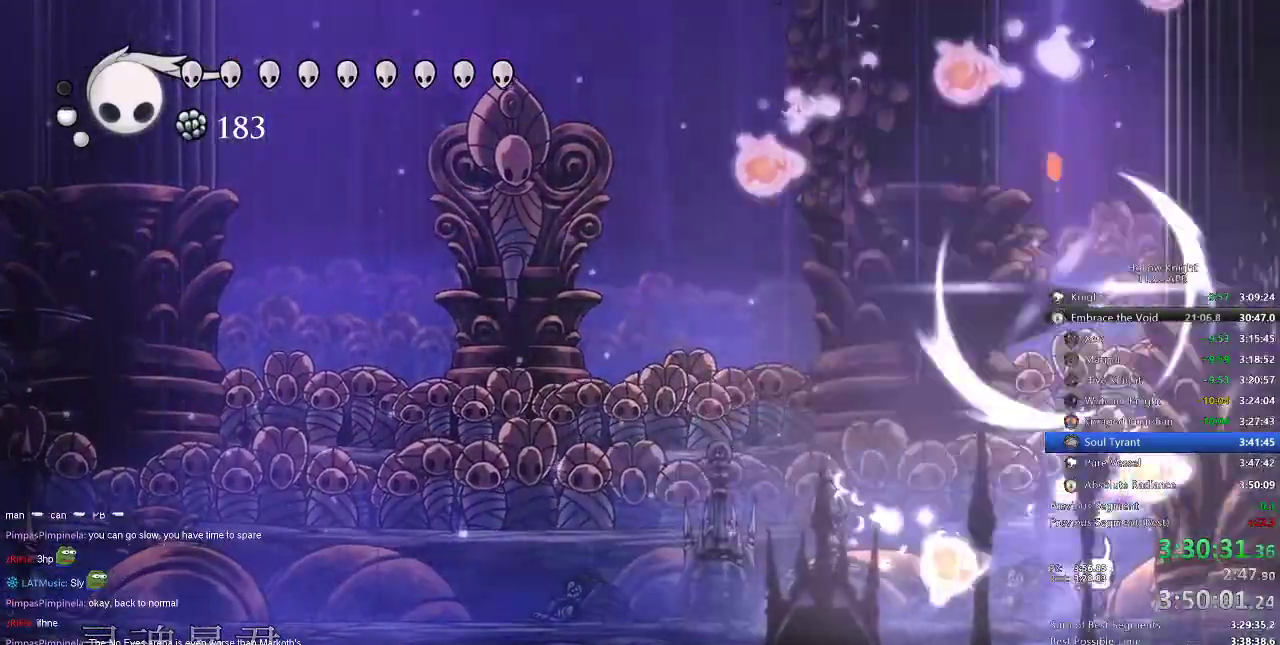
{"keys": ["left"], "events": [[484, "left", "down"]]}
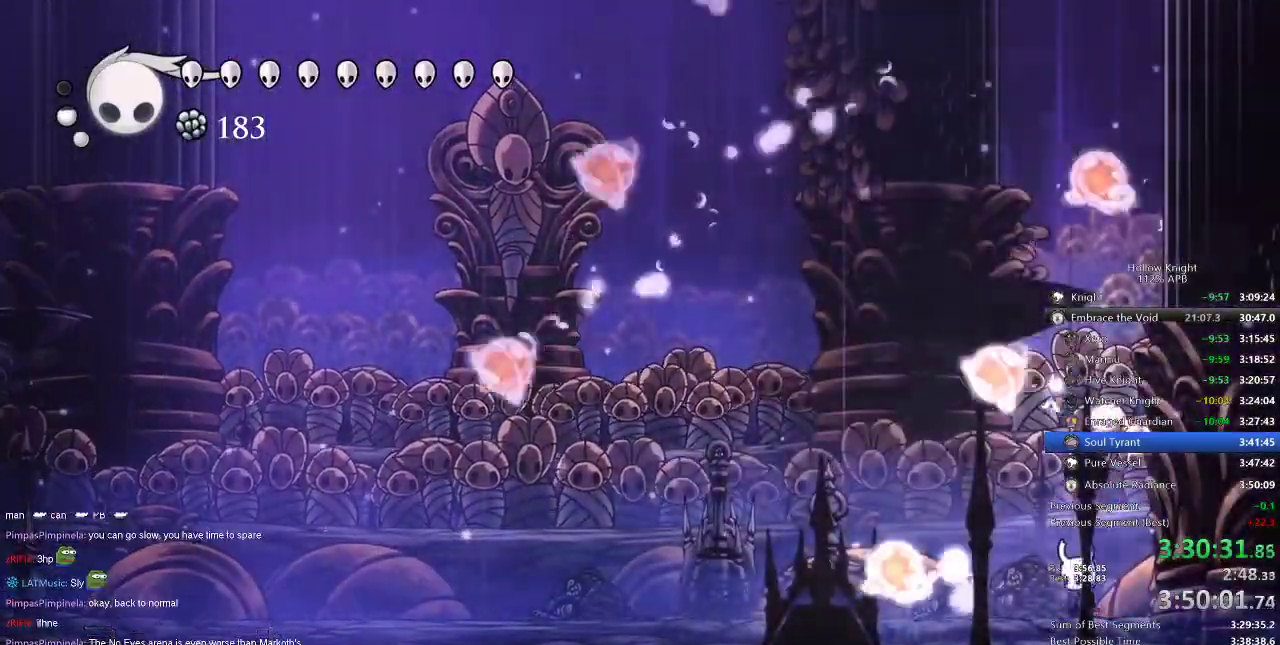
{"keys": ["left"], "events": [[117, "dash", "down"], [250, "dash", "up"]]}
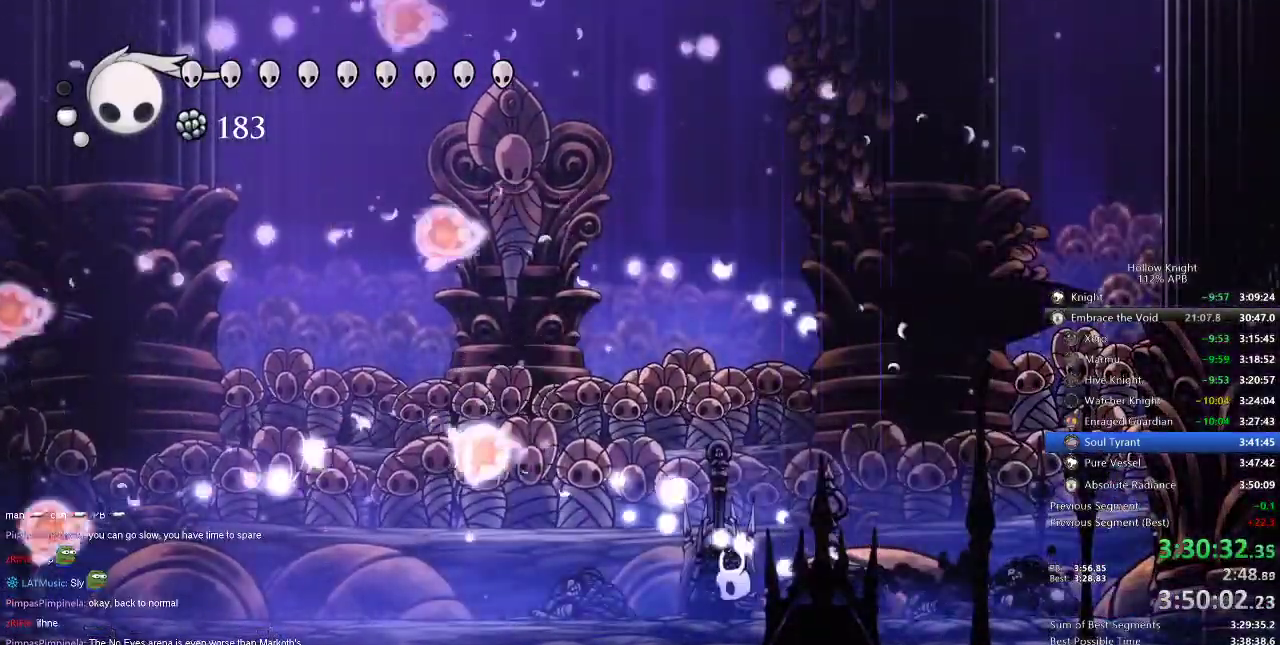
{"keys": ["left", "spell"], "events": [[184, "jump", "down"], [234, "left", "up"], [350, "left", "down"], [450, "jump", "up"], [500, "spell", "down"]]}
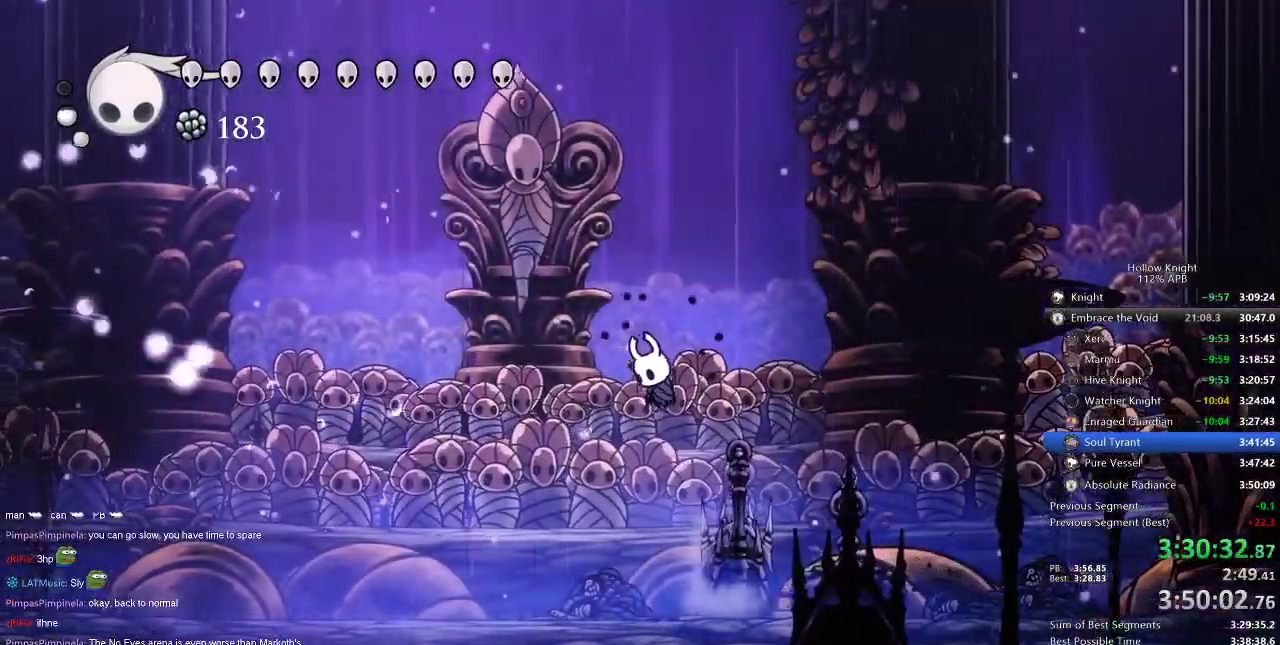
{"keys": ["left", "spell"], "events": [[117, "spell", "up"], [484, "spell", "down"]]}
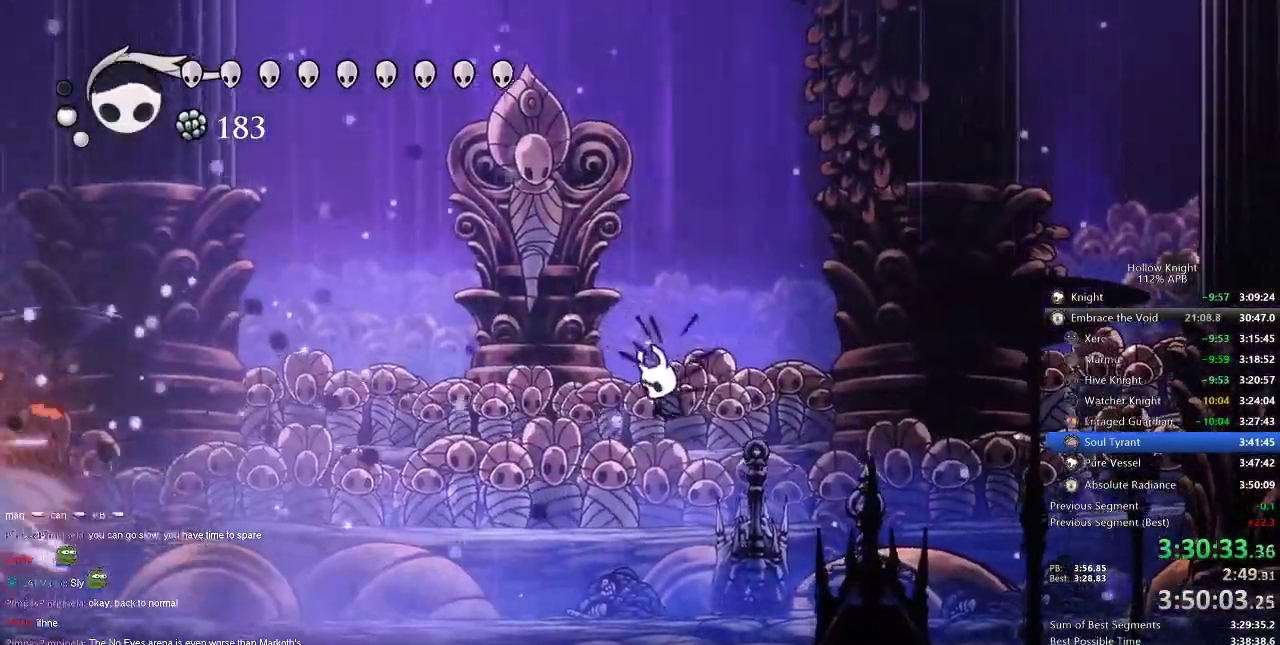
{"keys": ["left"], "events": [[67, "spell", "up"]]}